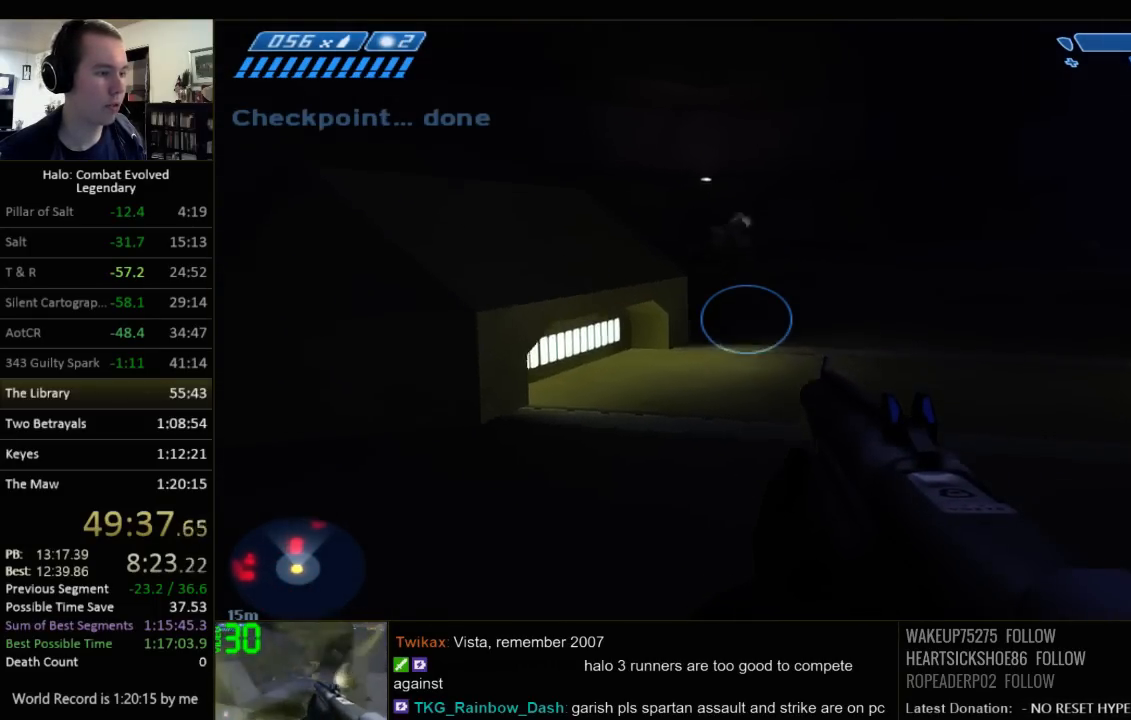
Gameplay with keyboard and mouse; each line is a JSON object with the keys and mouse buttons held at the frame after it. "events" lists presses ("down") and releases ("up") of "1", "2", "3", "4", "5", "a", "alt", "c", "ctrl", "d", "e", "f", "q", "r", "s", "shift", "space", "tab", "v", "w", "x", "z", "mouse_left", "mouse_middle", "mouse_right", "mouse_wheel_up" and "mouse_wheel_down" between this image and that frame as [ms after this image, input, new state], when the widget could be followed in between. "mouse_left", "mouse_middle", "mouse_right", "mouse_wheel_up", "mouse_wheel_down" = the "left", "middle", "right", "wheel_up", "wheel_down" buttons of the "mouse" list. No other keys are recorded. Not read: mouse_move.
{"keys": ["d", "s"], "mouse": [], "events": [[167, "space", "down"], [300, "s", "down"], [334, "space", "up"]]}
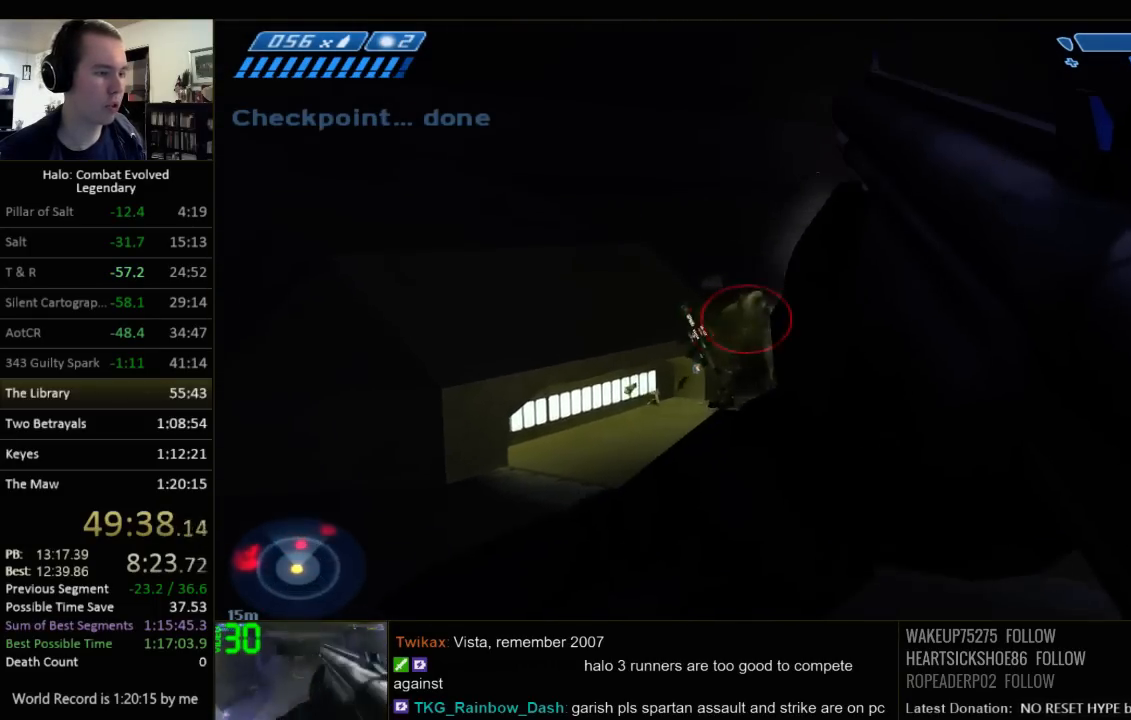
{"keys": ["d", "s"], "mouse": [], "events": []}
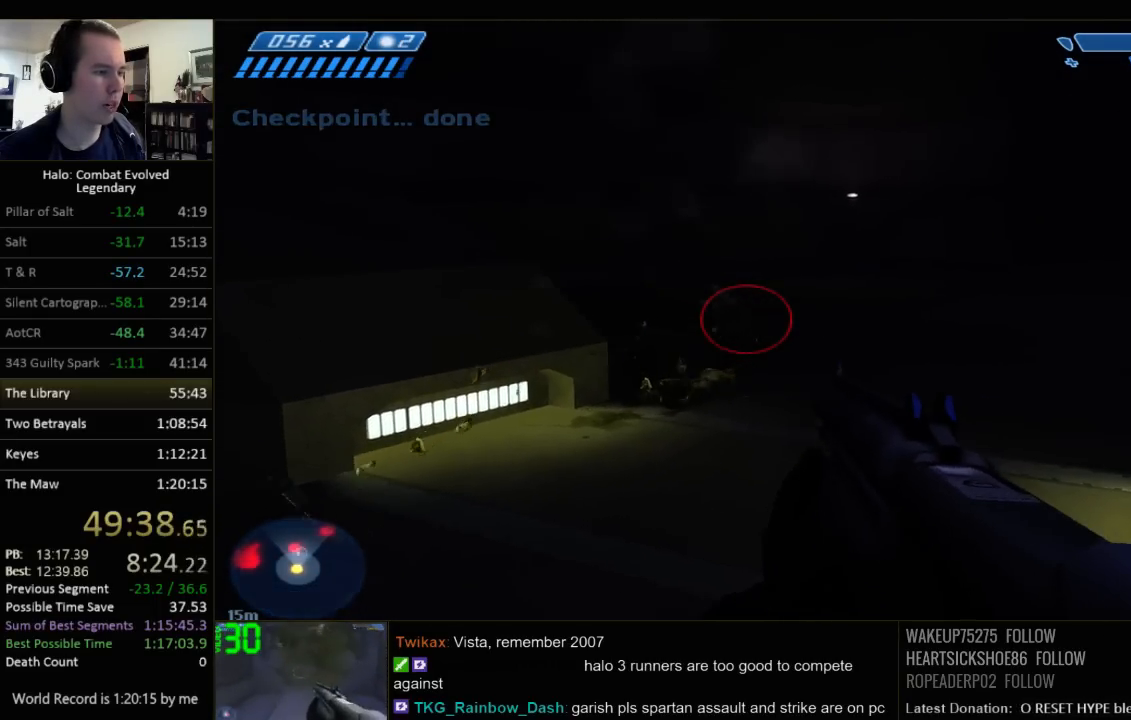
{"keys": ["w"], "mouse": [], "events": [[84, "s", "up"], [234, "w", "down"], [367, "d", "up"]]}
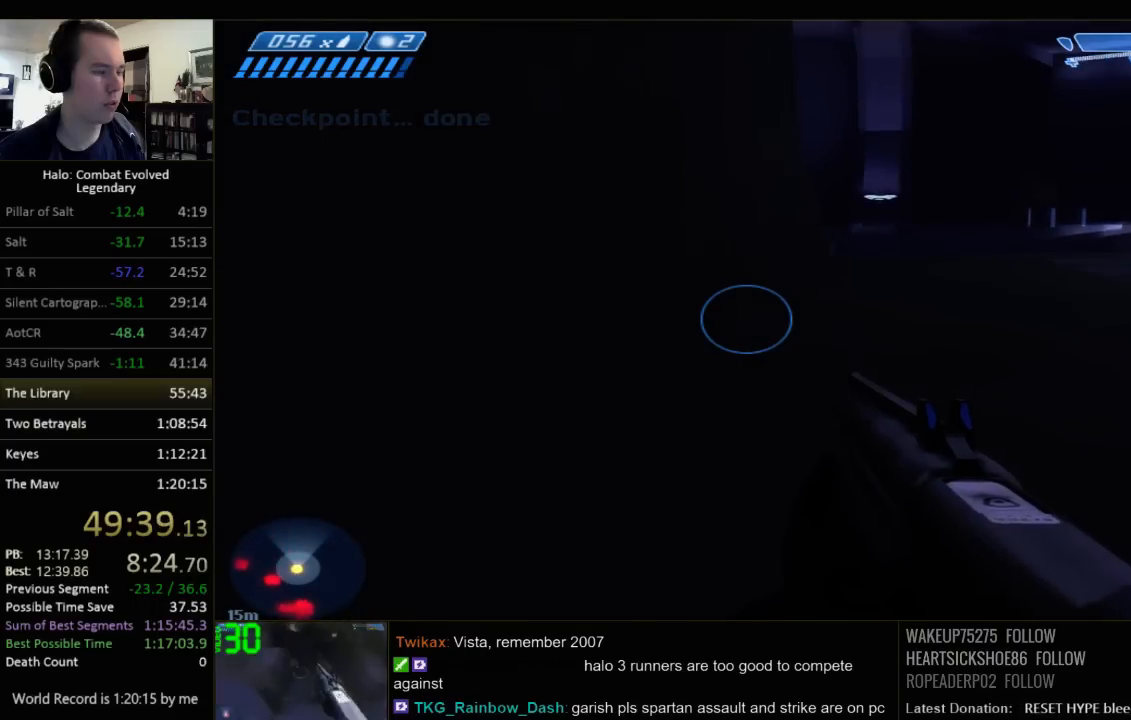
{"keys": ["w"], "mouse": [], "events": [[100, "r", "down"], [167, "r", "up"], [250, "r", "down"], [384, "r", "up"]]}
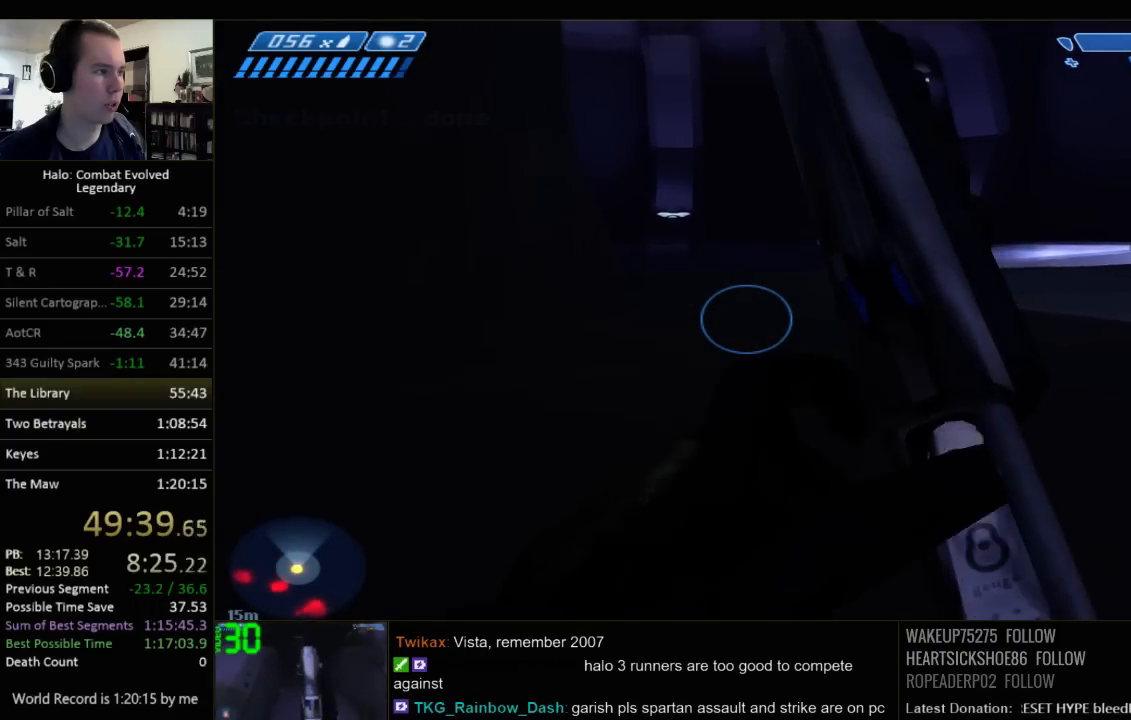
{"keys": ["w"], "mouse": [], "events": []}
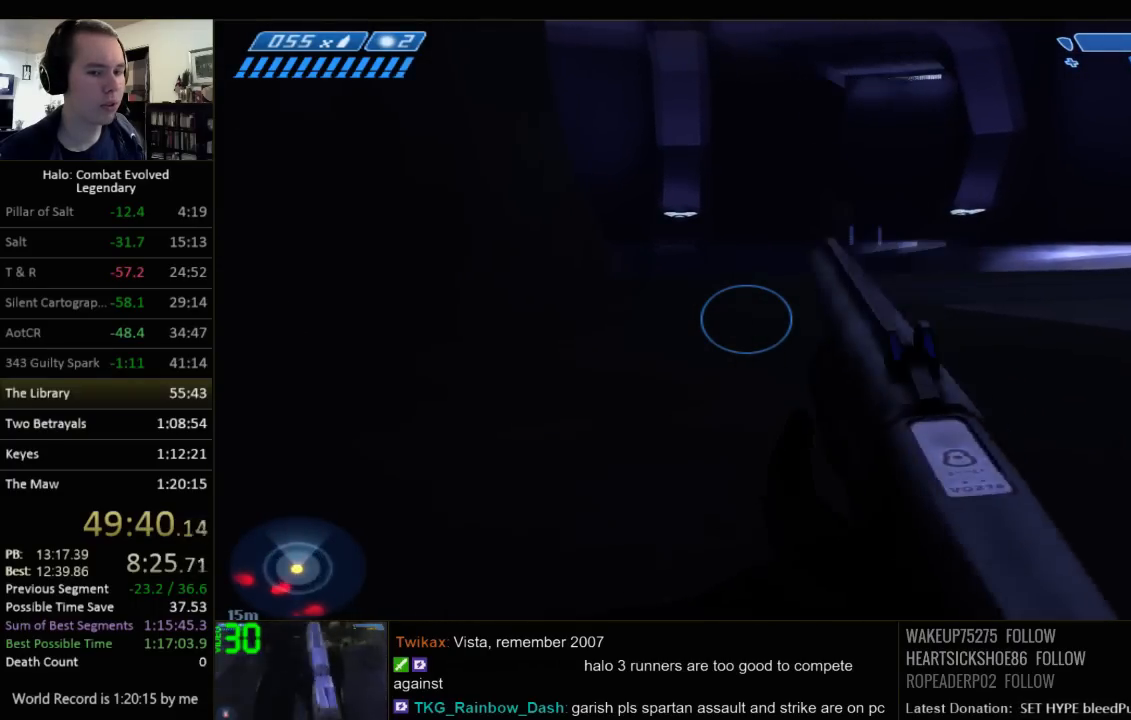
{"keys": ["w"], "mouse": [], "events": []}
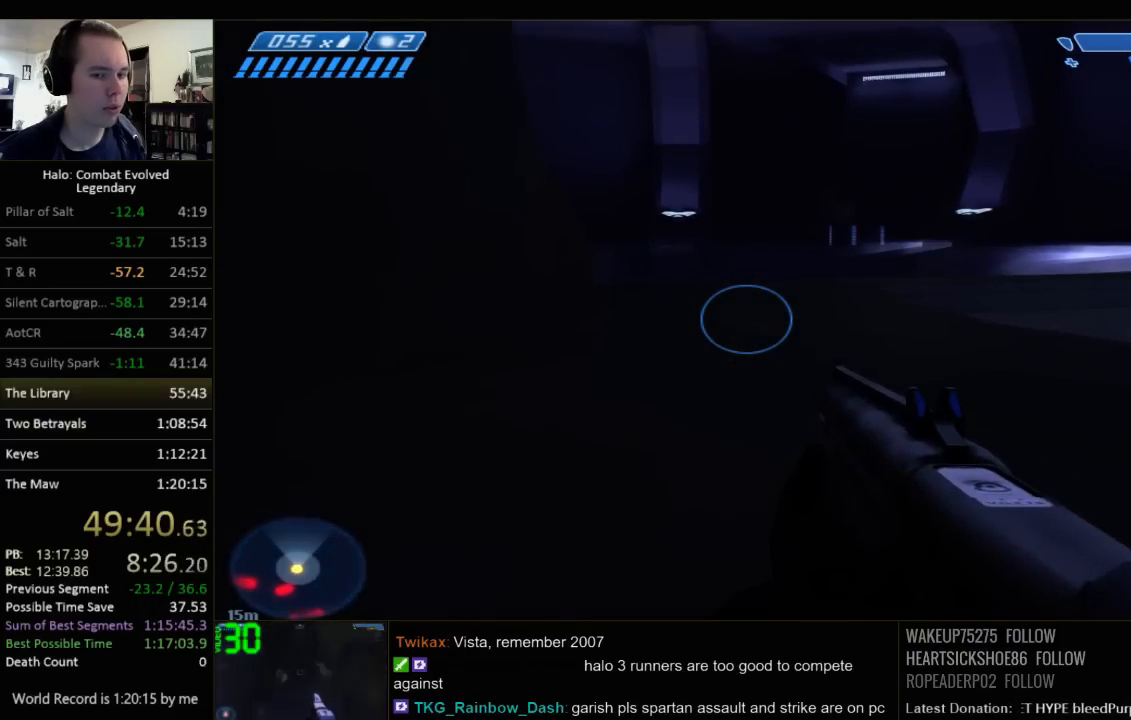
{"keys": ["w"], "mouse": [], "events": []}
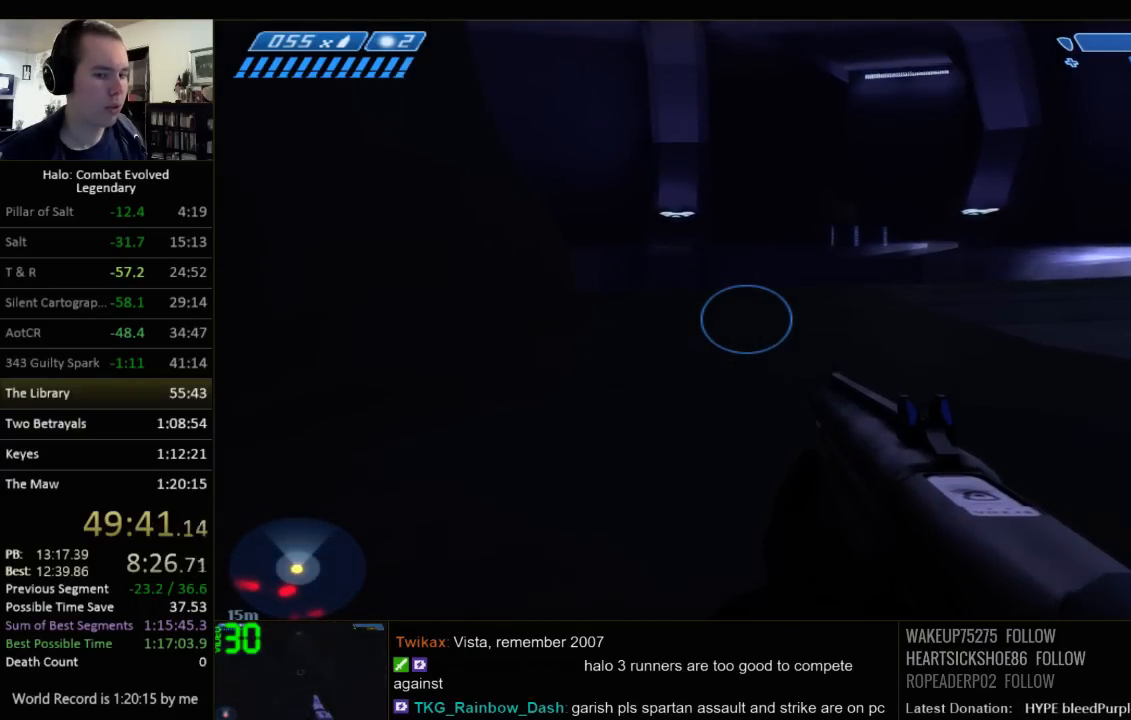
{"keys": ["w"], "mouse": [], "events": []}
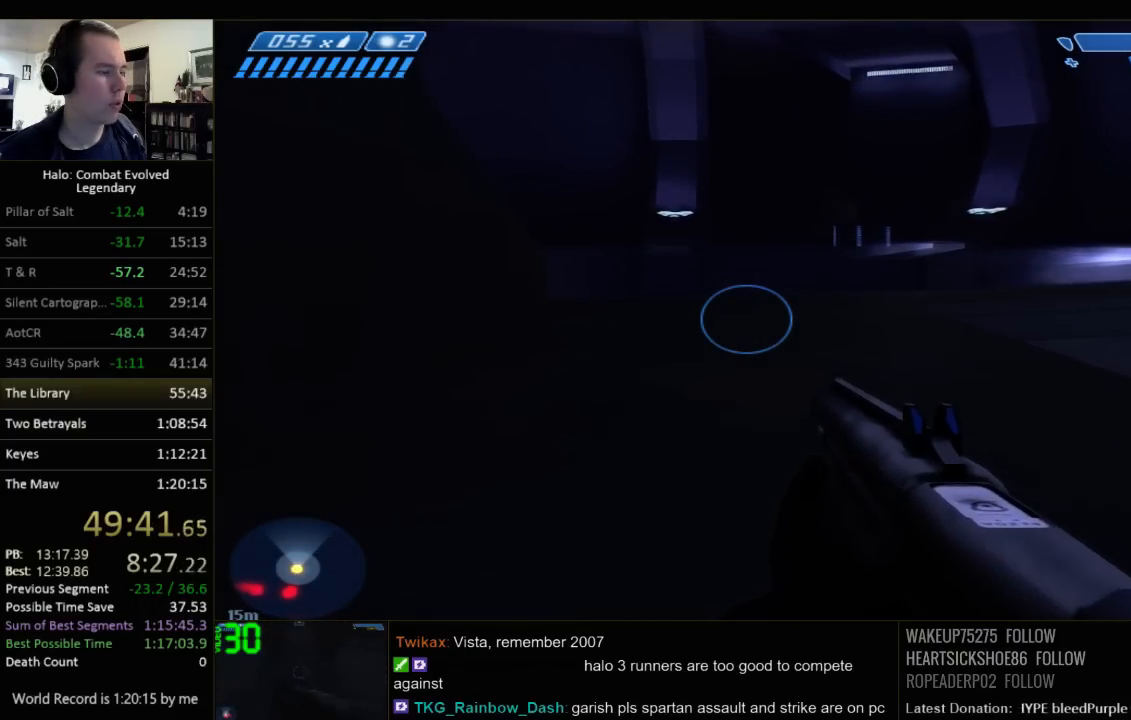
{"keys": ["w"], "mouse": [], "events": []}
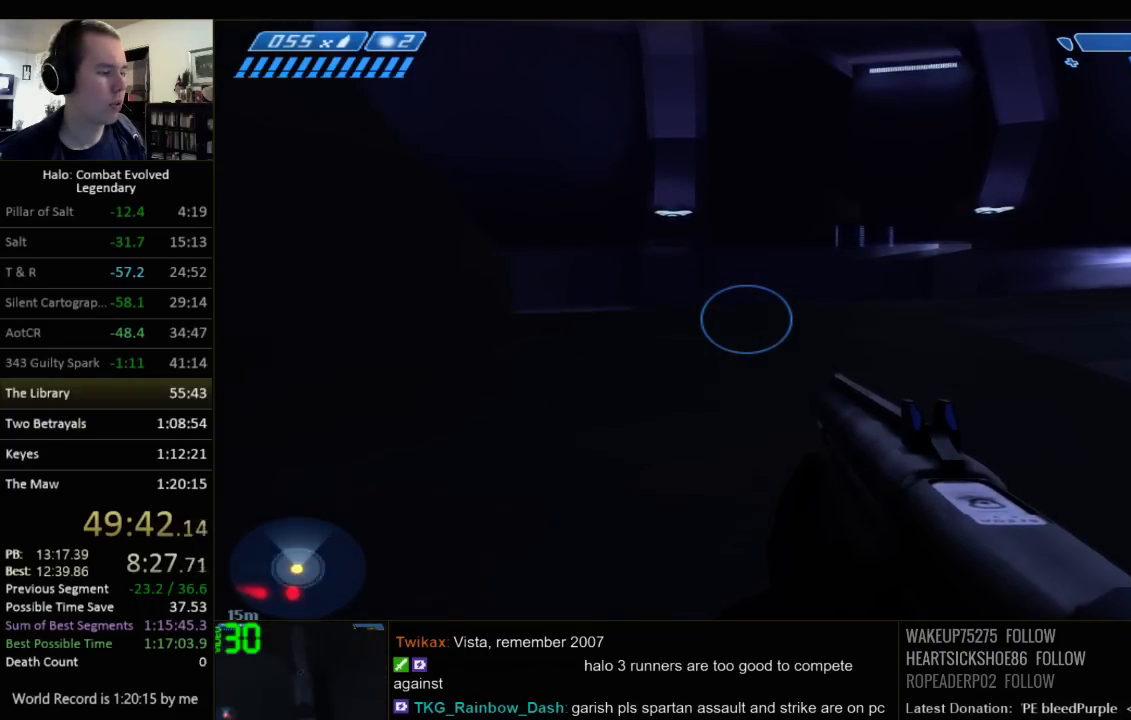
{"keys": ["w"], "mouse": [], "events": []}
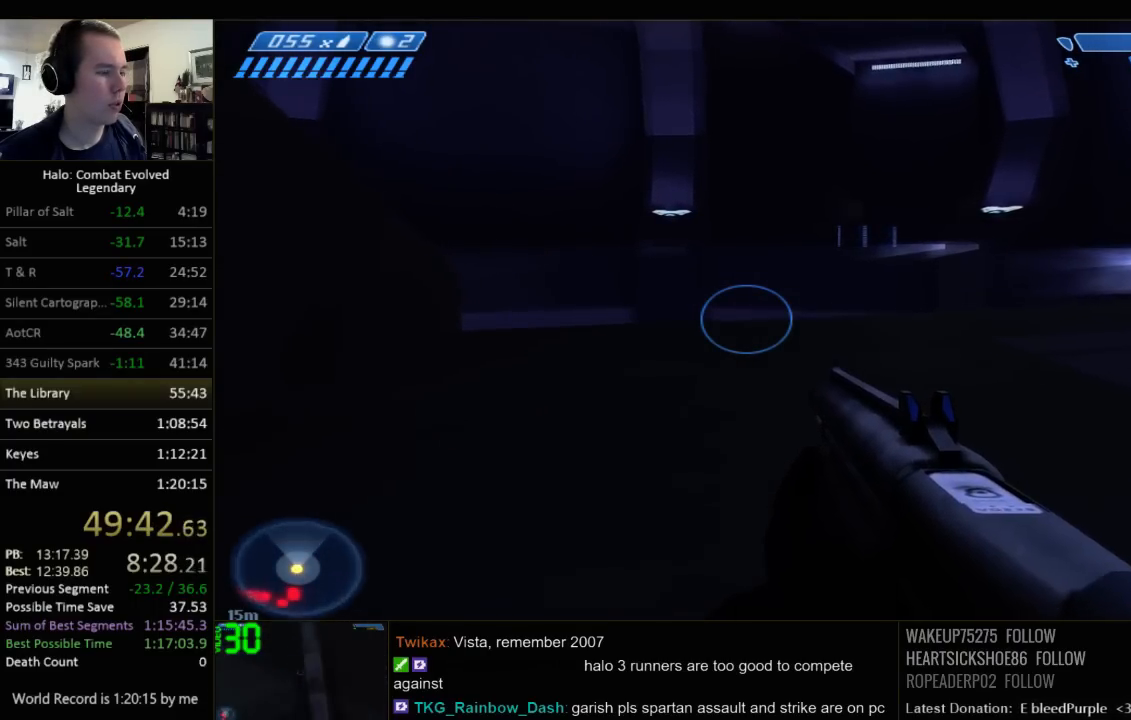
{"keys": ["w"], "mouse": [], "events": []}
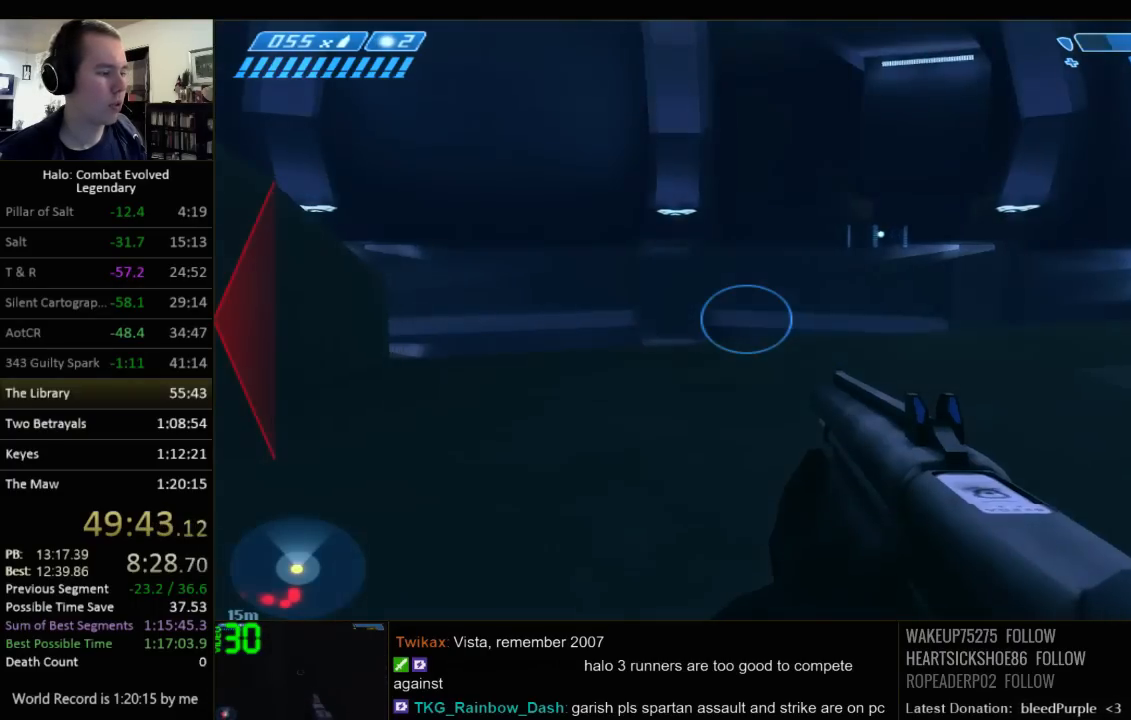
{"keys": ["d", "w"], "mouse": [], "events": [[317, "c", "down"], [484, "c", "up"], [484, "d", "down"]]}
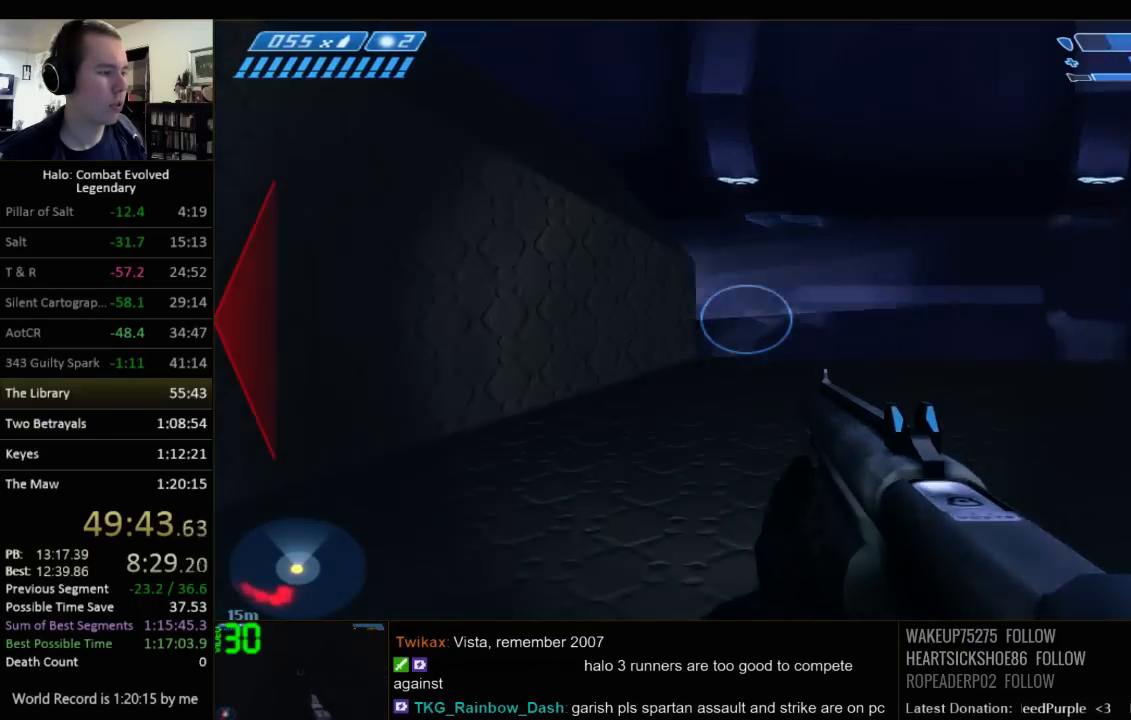
{"keys": ["d", "w"], "mouse": [], "events": []}
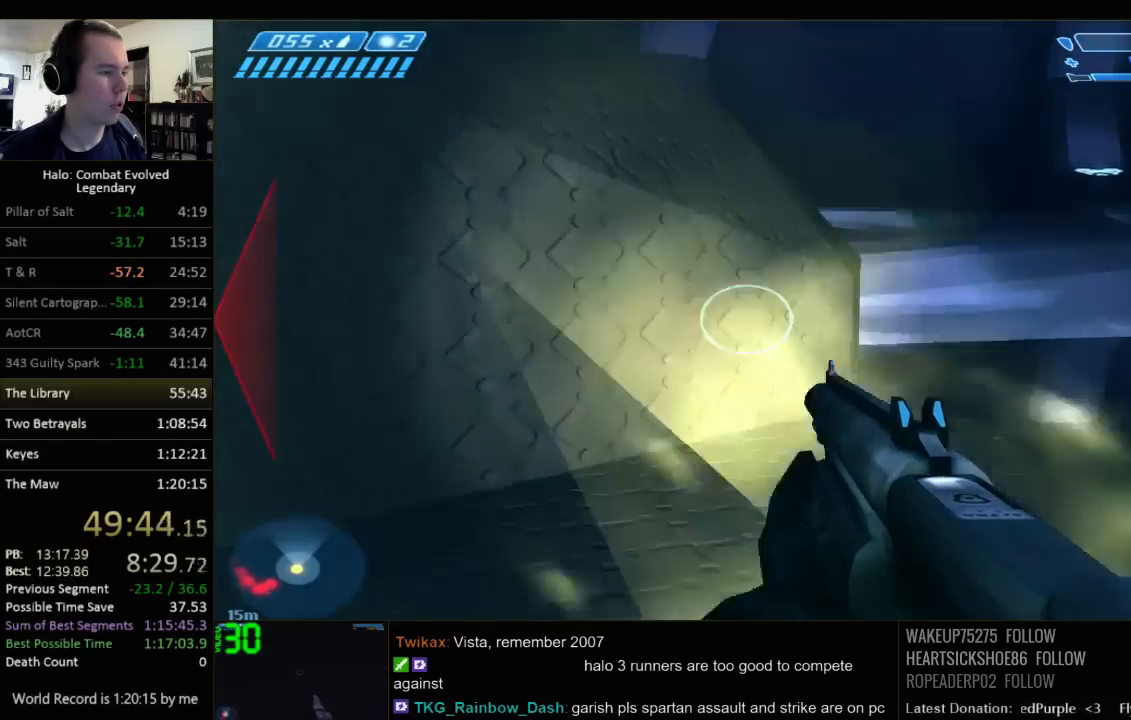
{"keys": ["d", "w"], "mouse": [], "events": []}
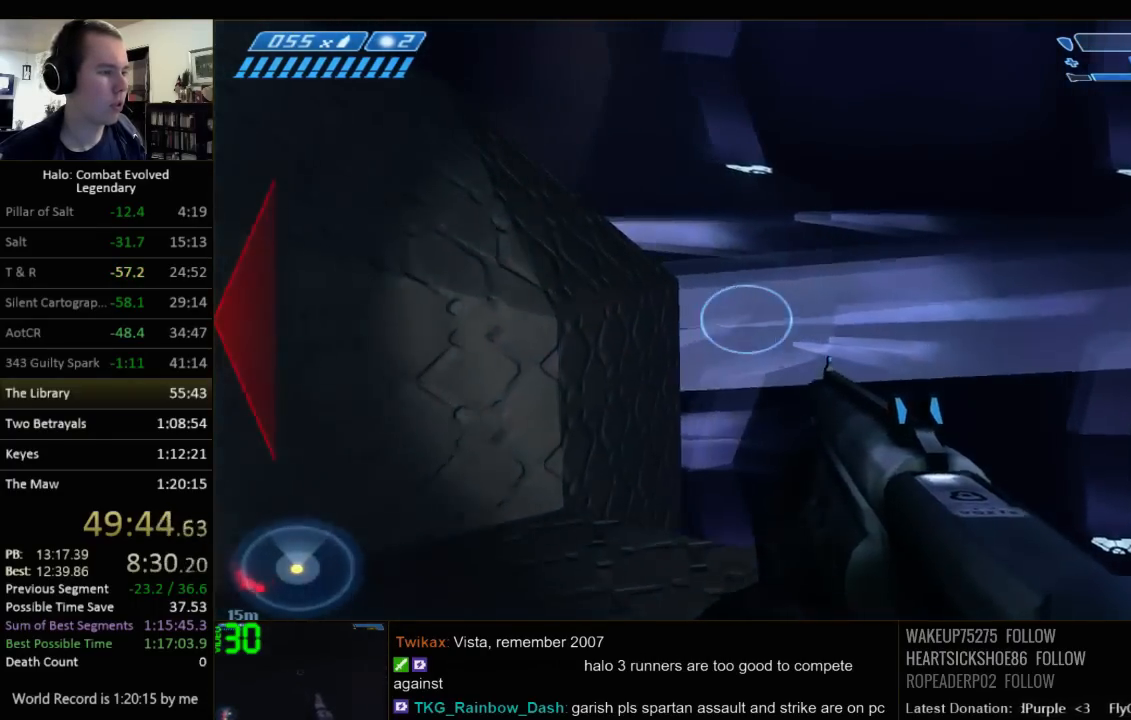
{"keys": ["space", "w"], "mouse": [], "events": [[50, "d", "up"], [434, "space", "down"]]}
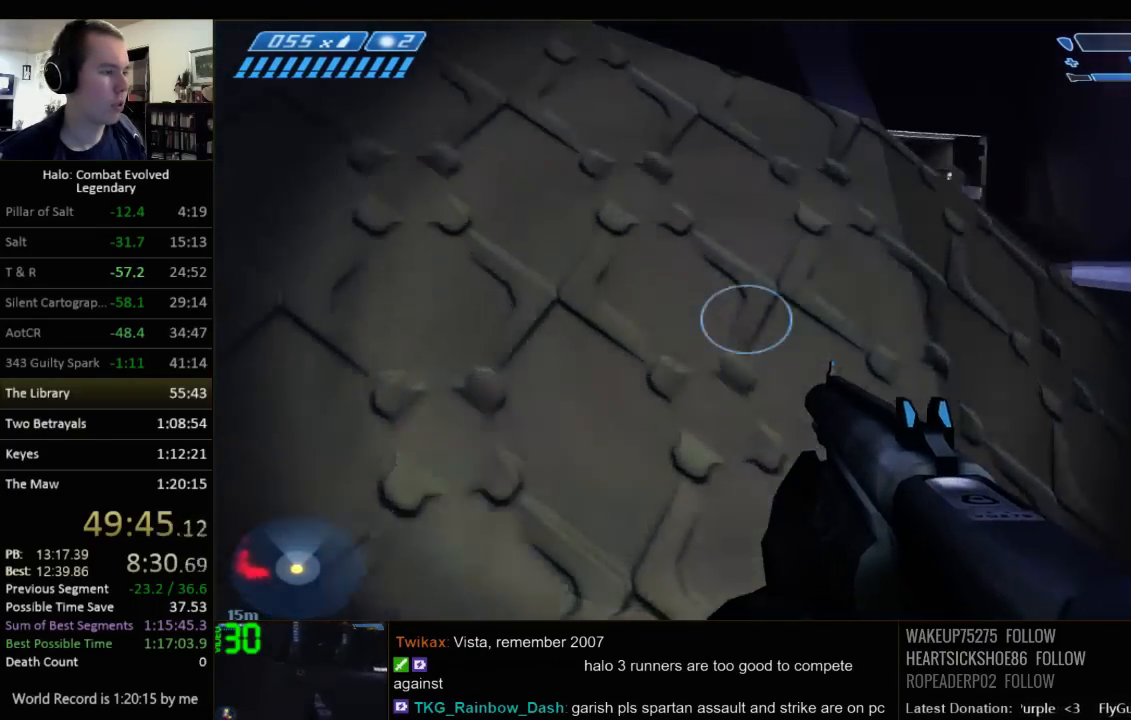
{"keys": ["ctrl", "w"], "mouse": [], "events": [[34, "space", "up"], [134, "ctrl", "down"]]}
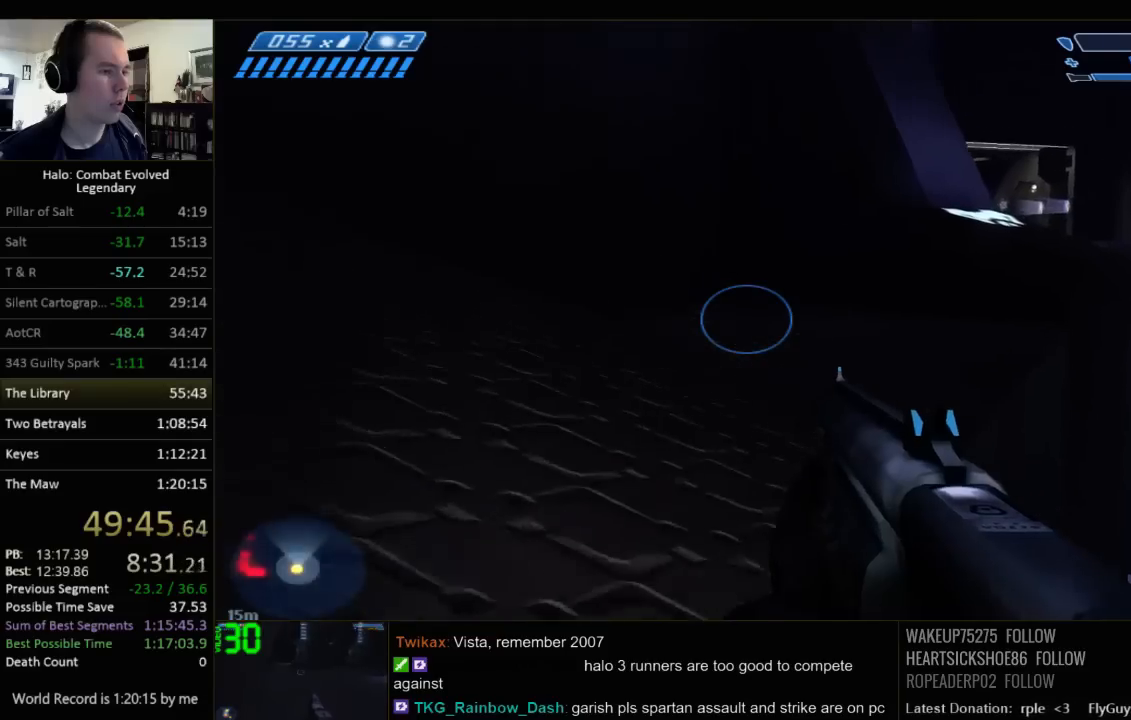
{"keys": ["a", "w"], "mouse": [], "events": [[17, "a", "down"], [184, "ctrl", "up"]]}
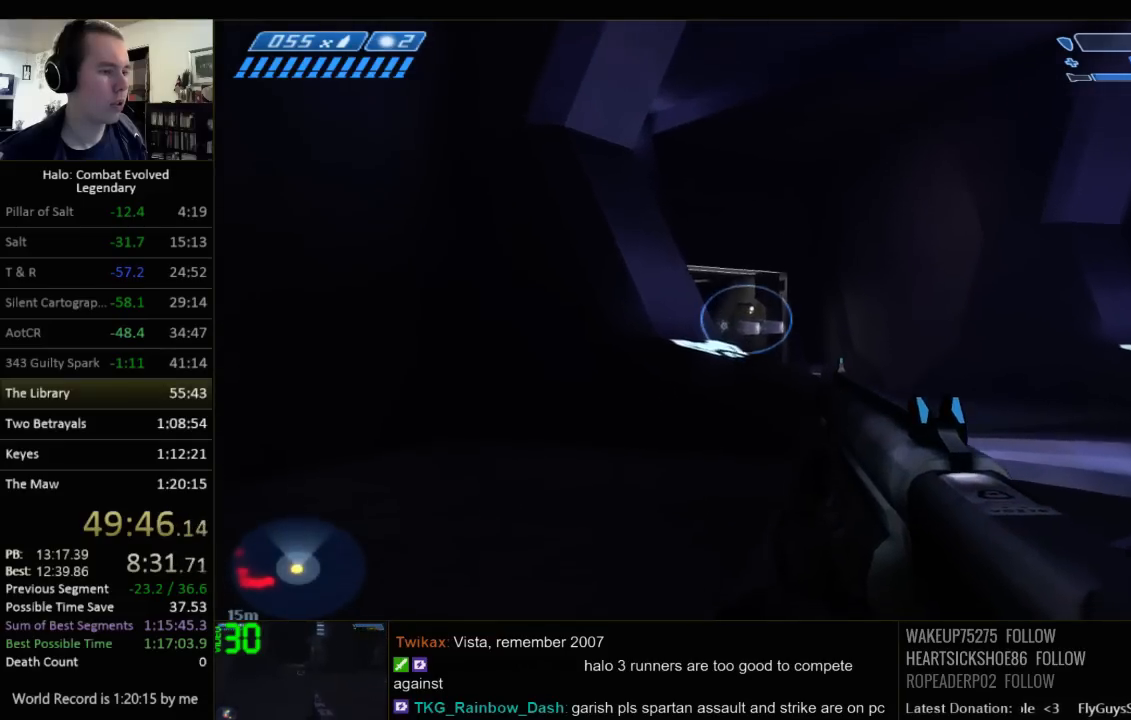
{"keys": ["a", "w"], "mouse": [], "events": []}
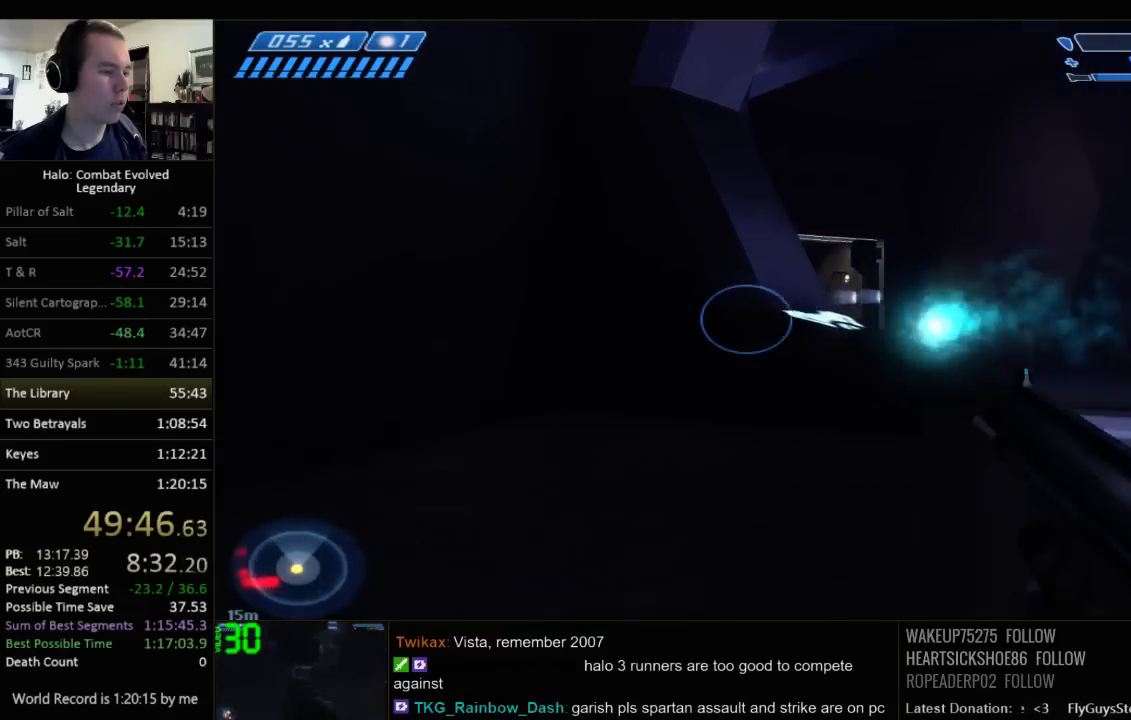
{"keys": ["w"], "mouse": [], "events": [[50, "a", "up"]]}
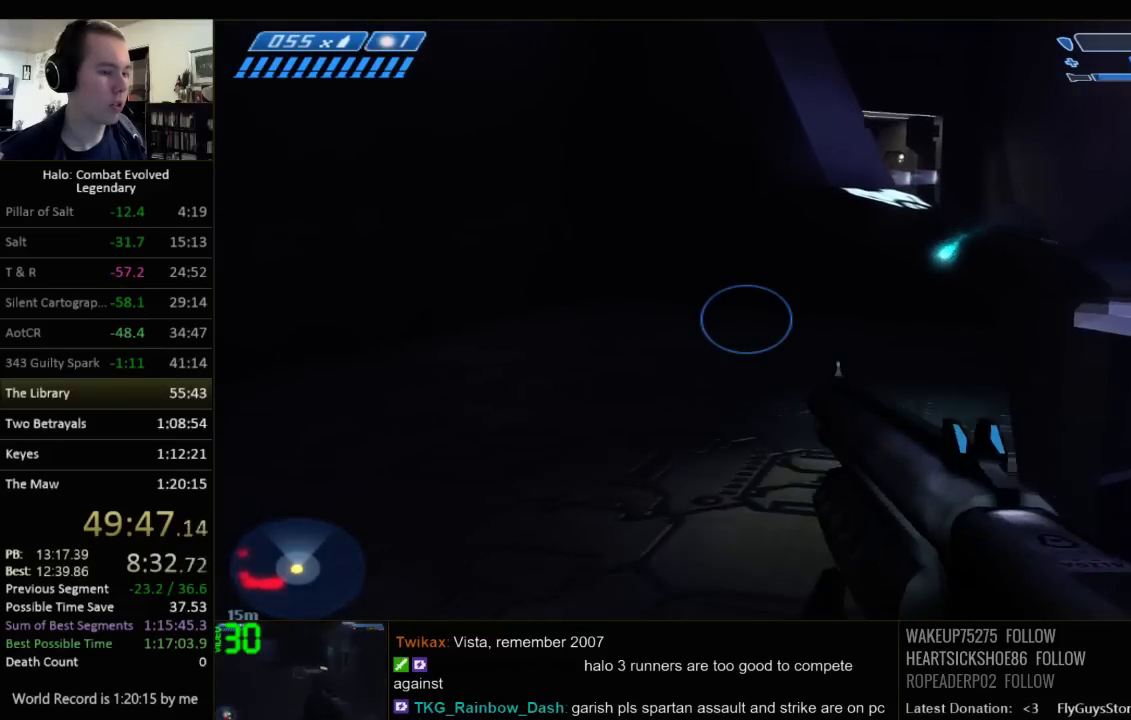
{"keys": ["w"], "mouse": [], "events": []}
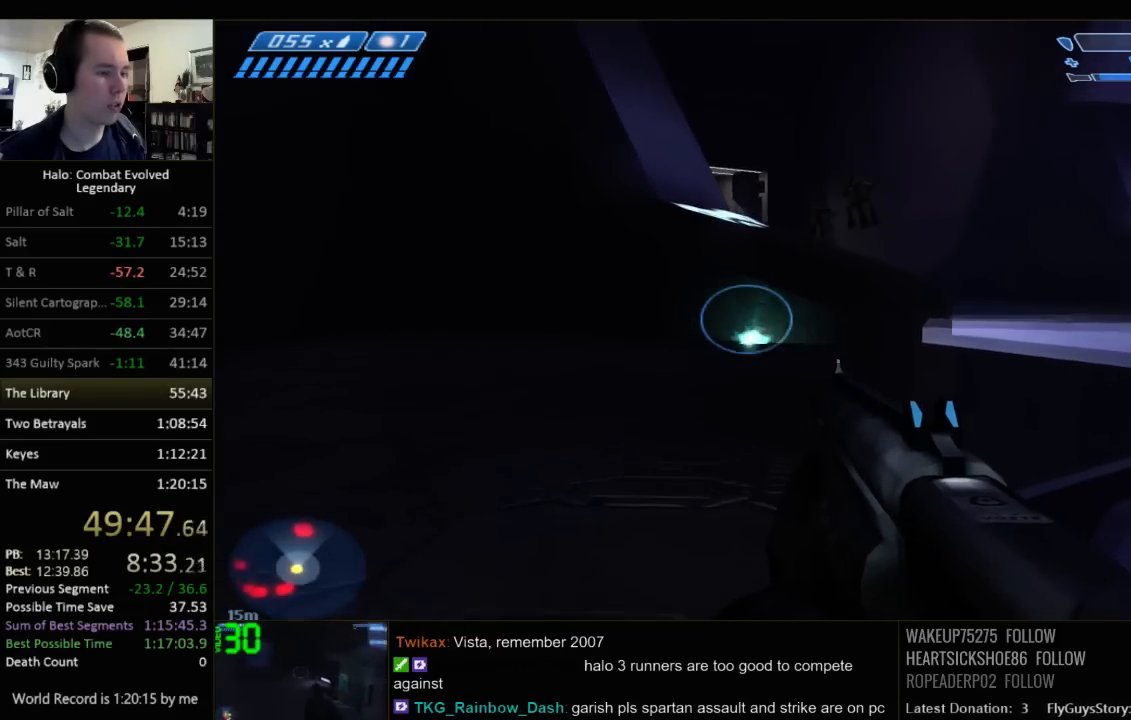
{"keys": ["w"], "mouse": [], "events": []}
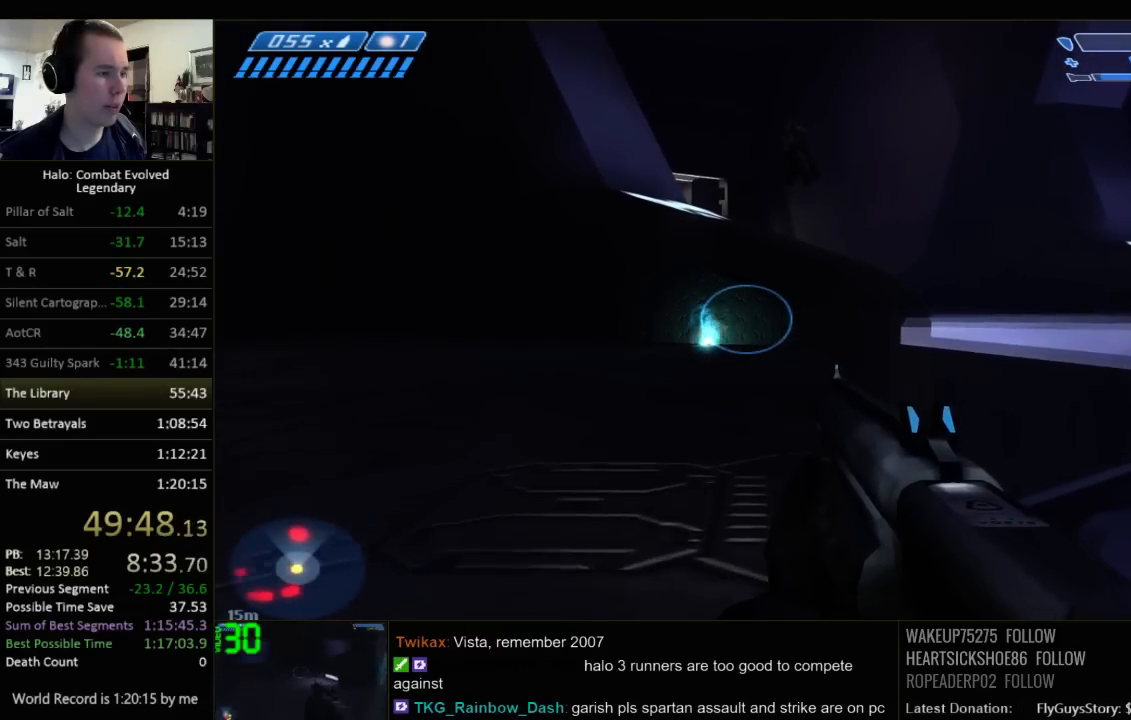
{"keys": ["w"], "mouse": [], "events": []}
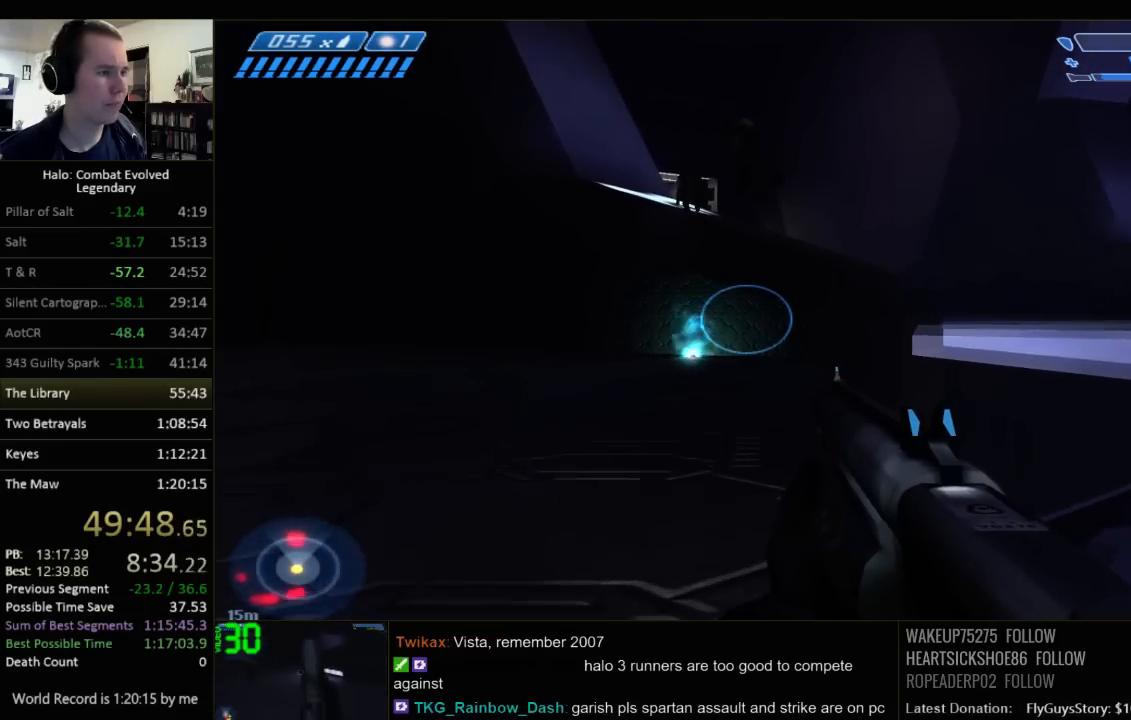
{"keys": ["w"], "mouse": [], "events": []}
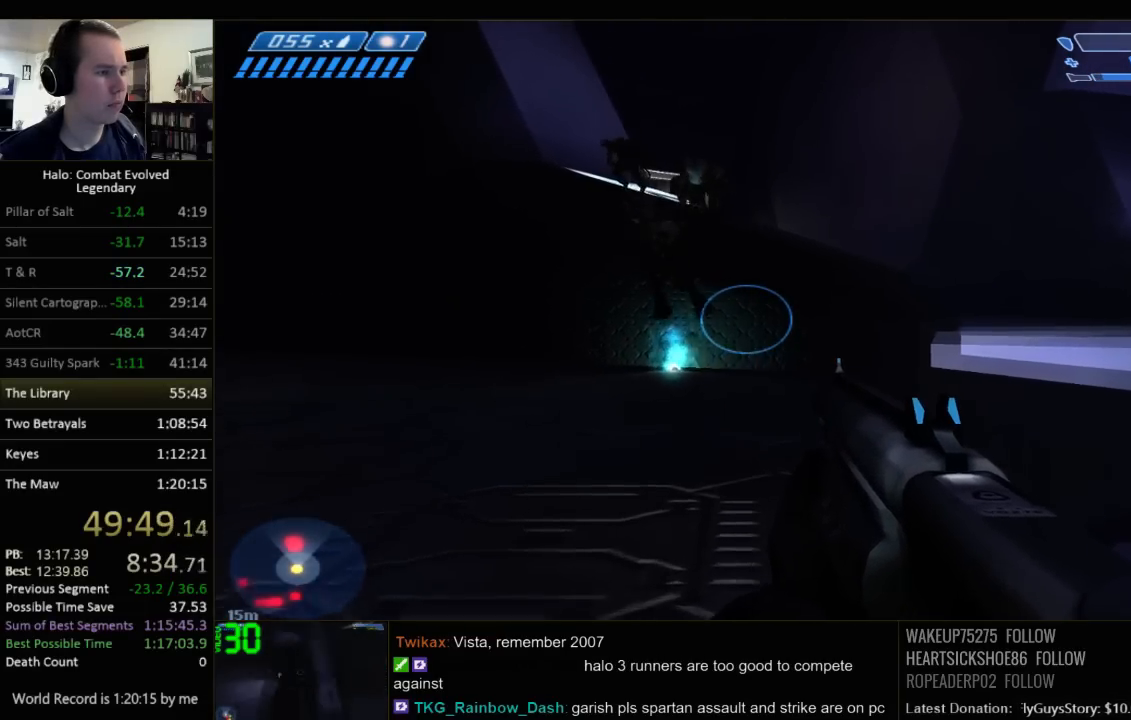
{"keys": ["w"], "mouse": [], "events": []}
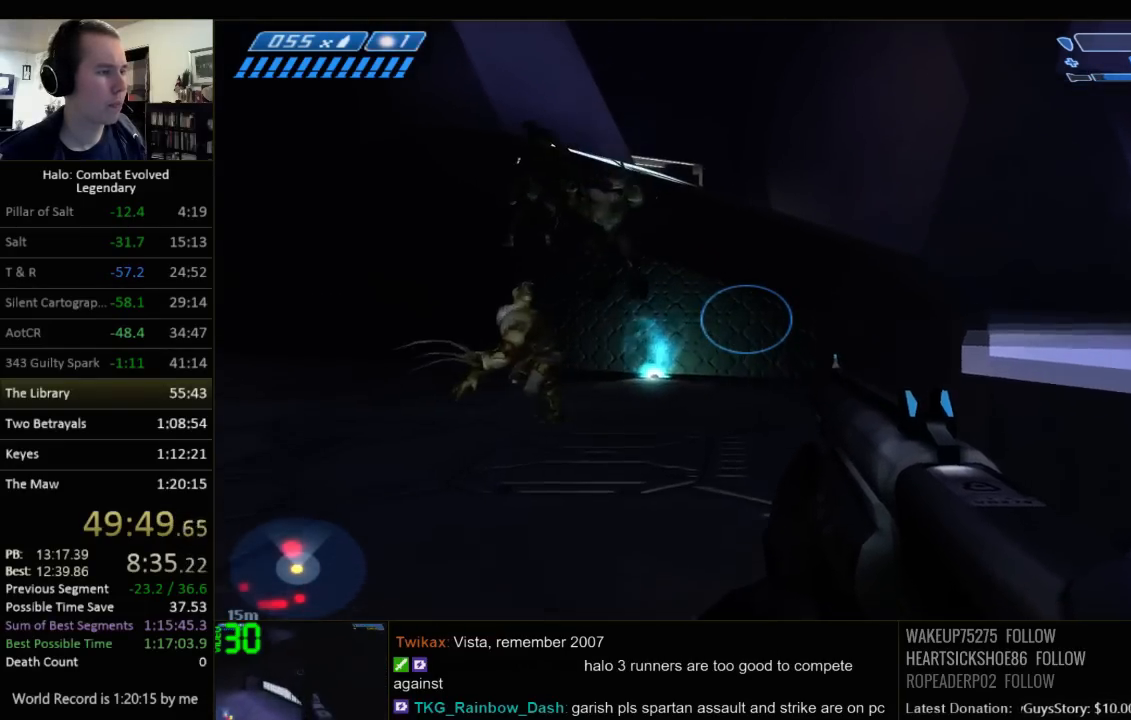
{"keys": ["w"], "mouse": [], "events": []}
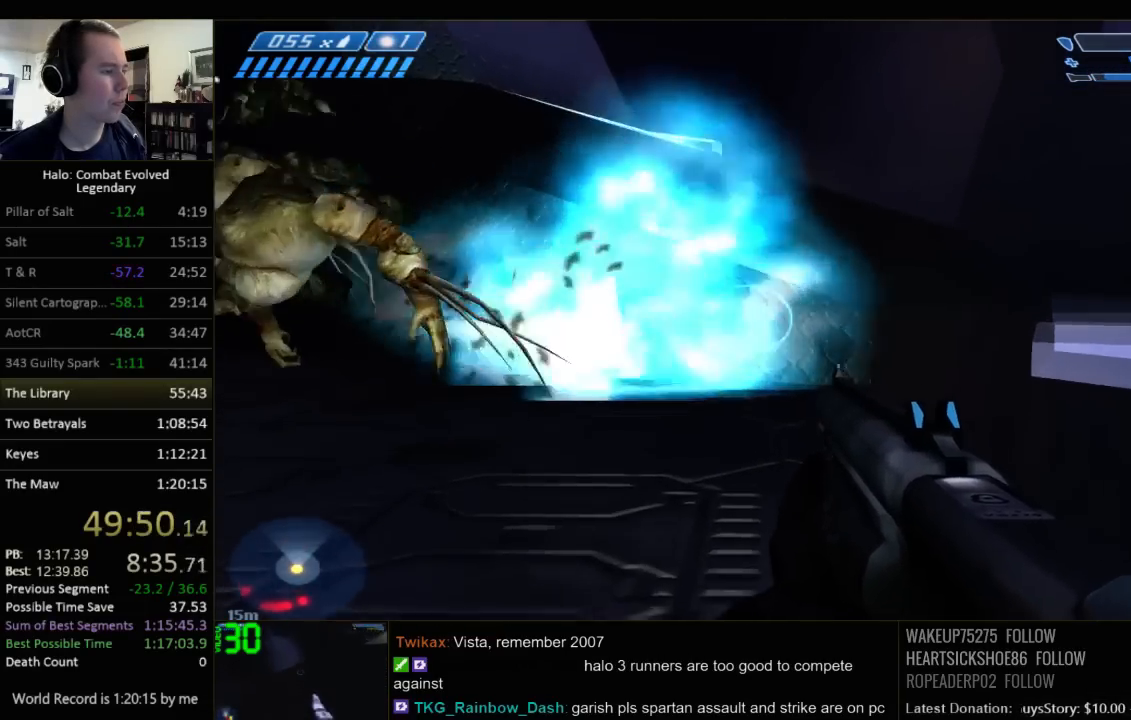
{"keys": ["w"], "mouse": [], "events": []}
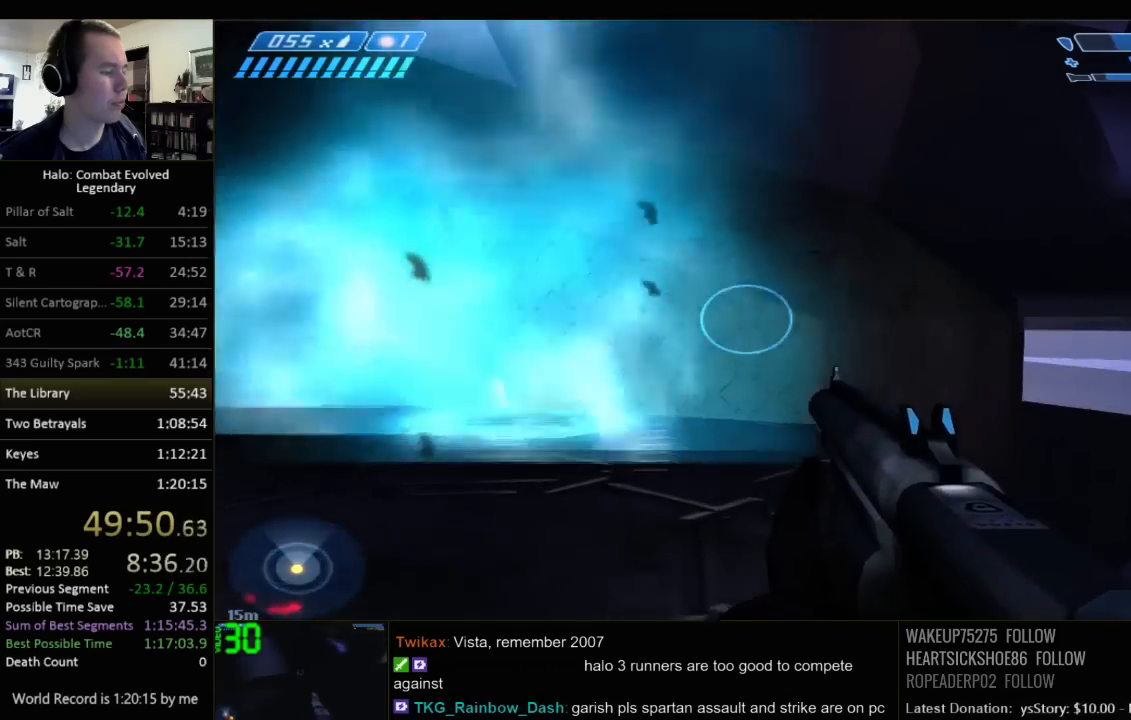
{"keys": ["w"], "mouse": [], "events": []}
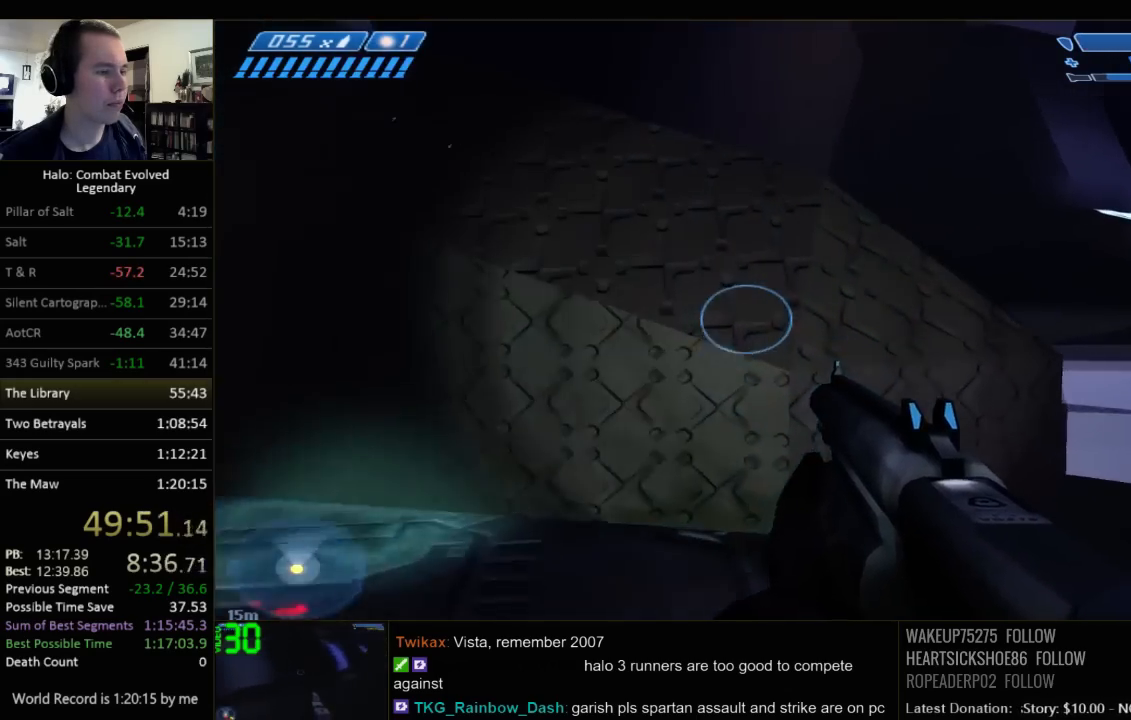
{"keys": ["space", "w"], "mouse": [], "events": [[500, "space", "down"]]}
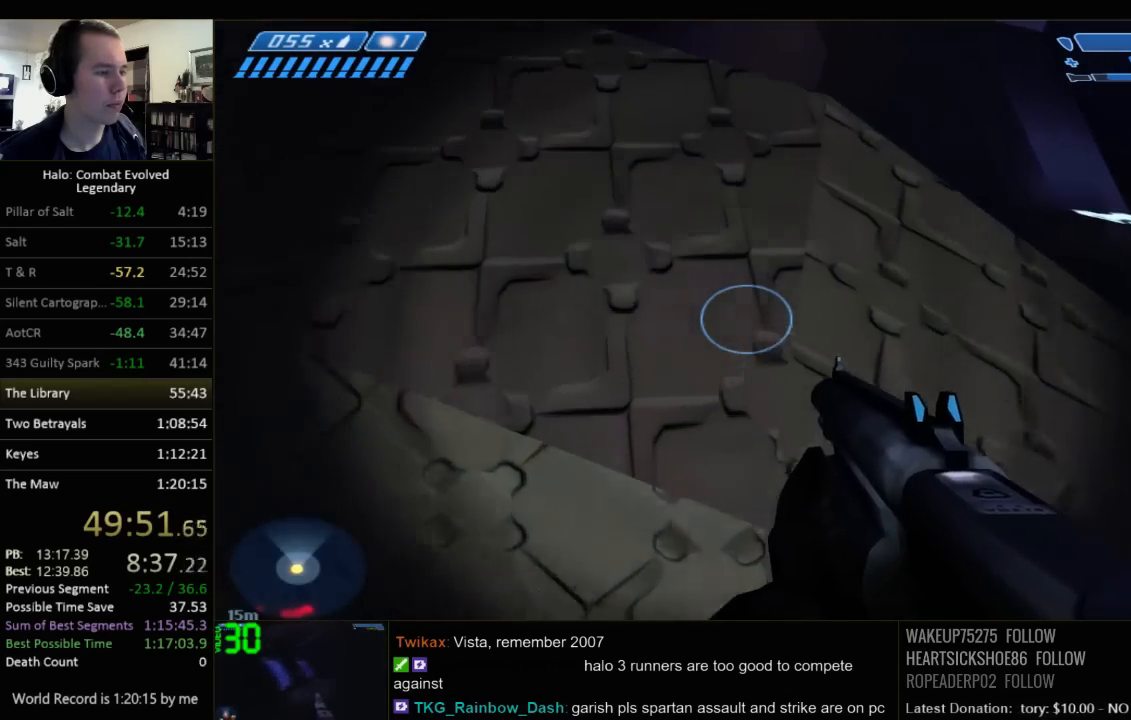
{"keys": ["ctrl", "w"], "mouse": [], "events": [[100, "ctrl", "down"], [134, "space", "up"]]}
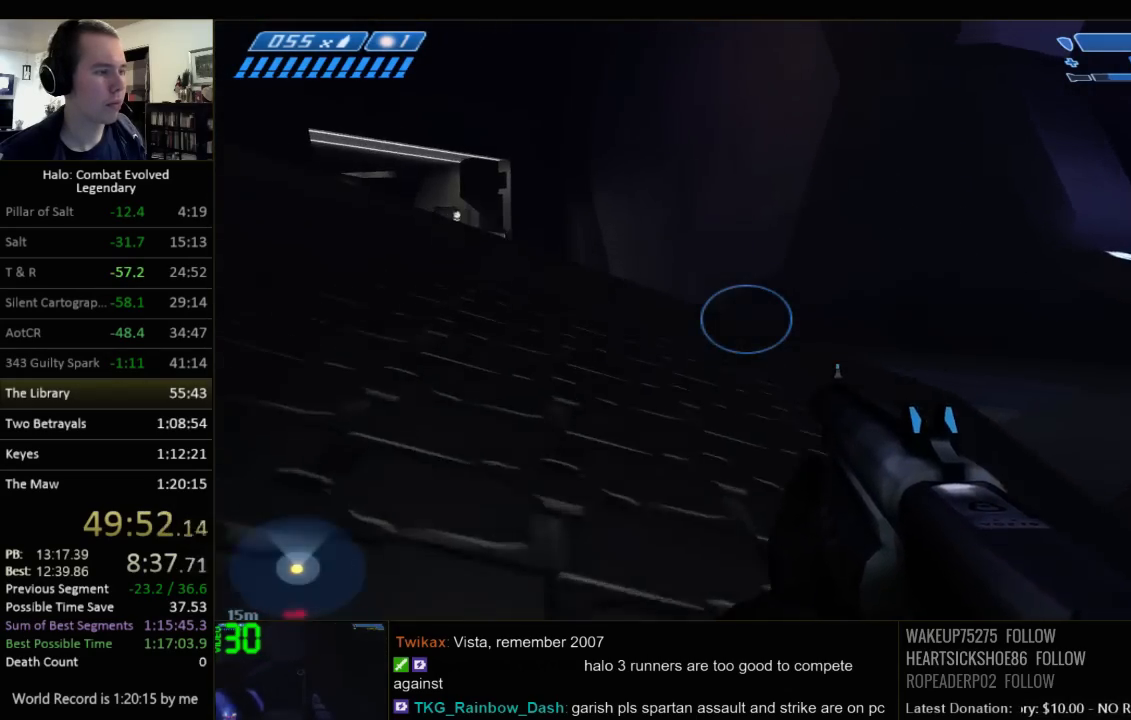
{"keys": ["w"], "mouse": [], "events": [[150, "ctrl", "up"]]}